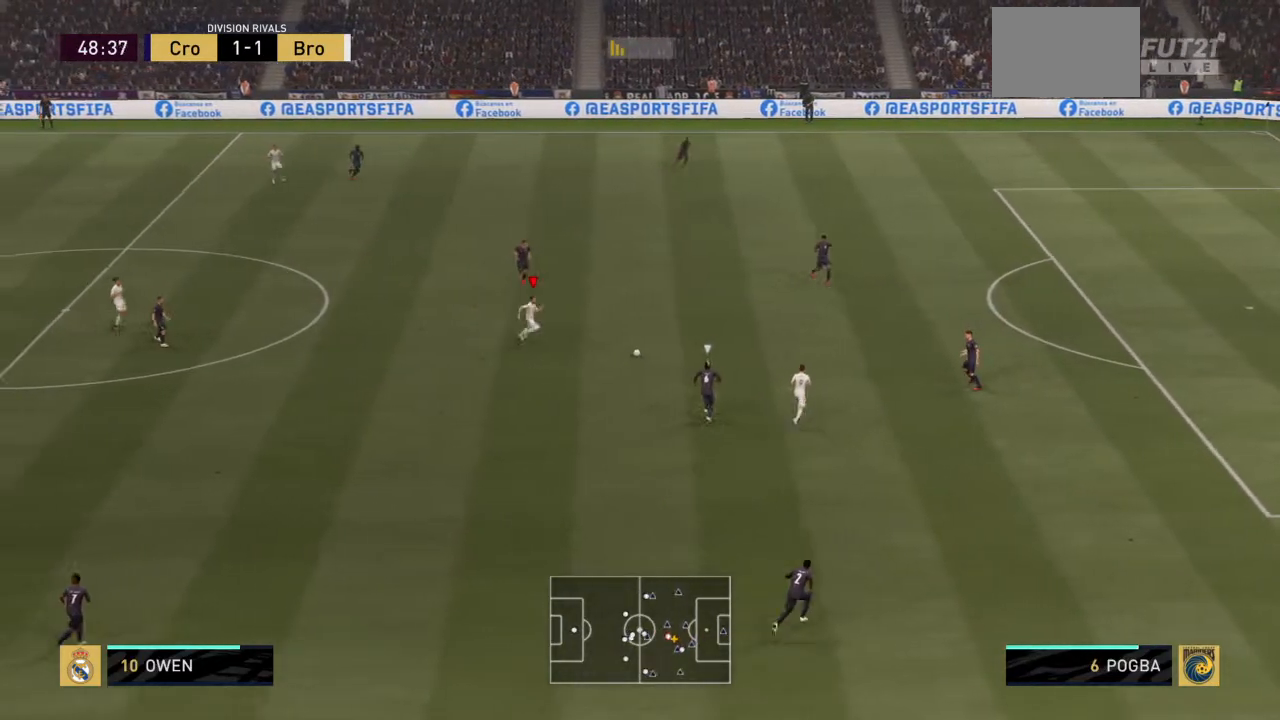
Gameplay with a controller (PlayStation layout); each line is a JSON object with the inputs held at the frame after it. "events" lists button and stick changes between this image and that frame as [ms after this image, input, new state], when the widget could be followed in between. Not read: L3 R3.
{"buttons": ["R2"], "left_stick": "up-right", "right_stick": "center", "events": [[434, "left_stick", "up-right"]]}
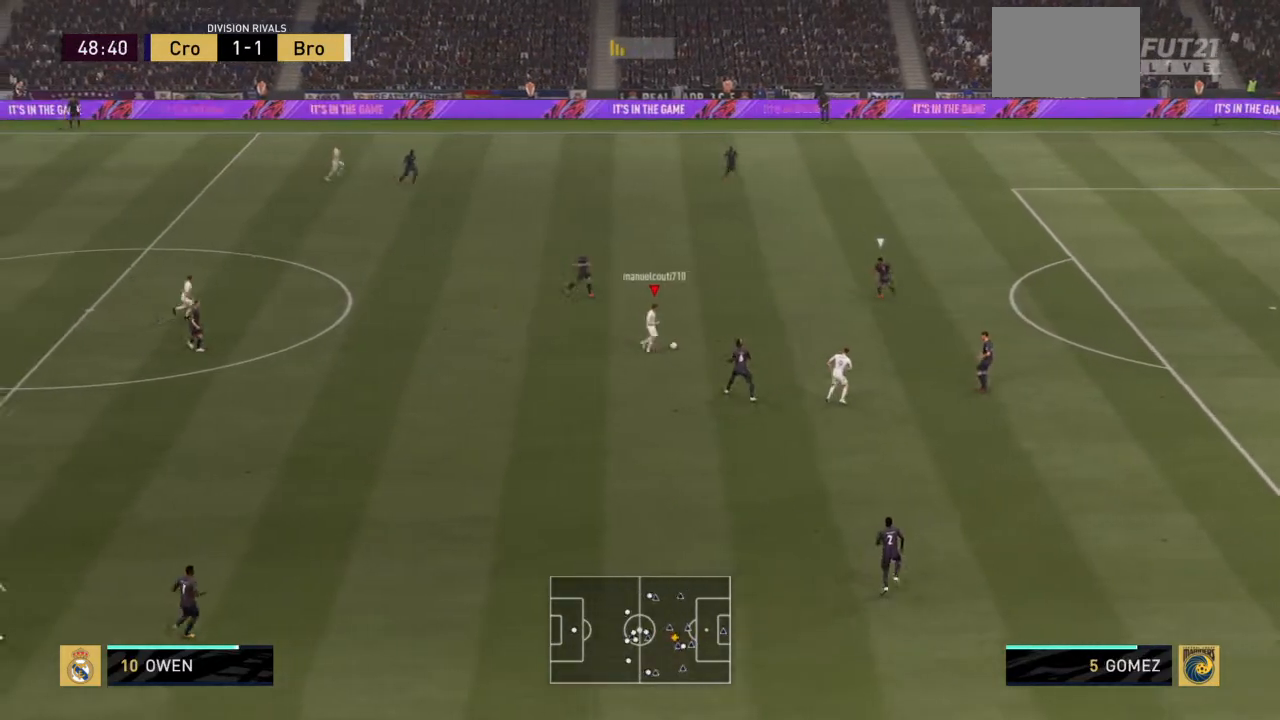
{"buttons": ["R2"], "left_stick": "up-right", "right_stick": "center", "events": [[67, "left_stick", "up"], [100, "R2", "up"], [434, "R2", "down"], [467, "left_stick", "up-right"]]}
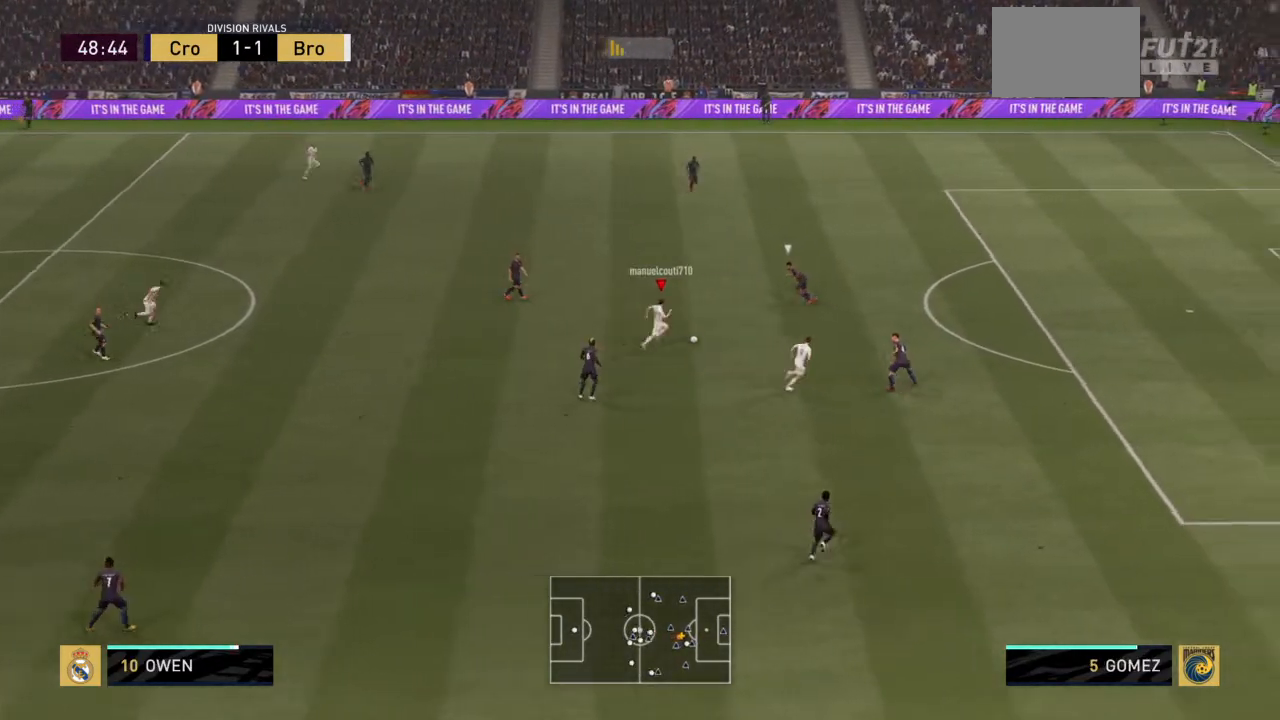
{"buttons": ["R2"], "left_stick": "down-right", "right_stick": "center", "events": [[67, "left_stick", "down-right"], [200, "R2", "up"], [300, "R2", "down"]]}
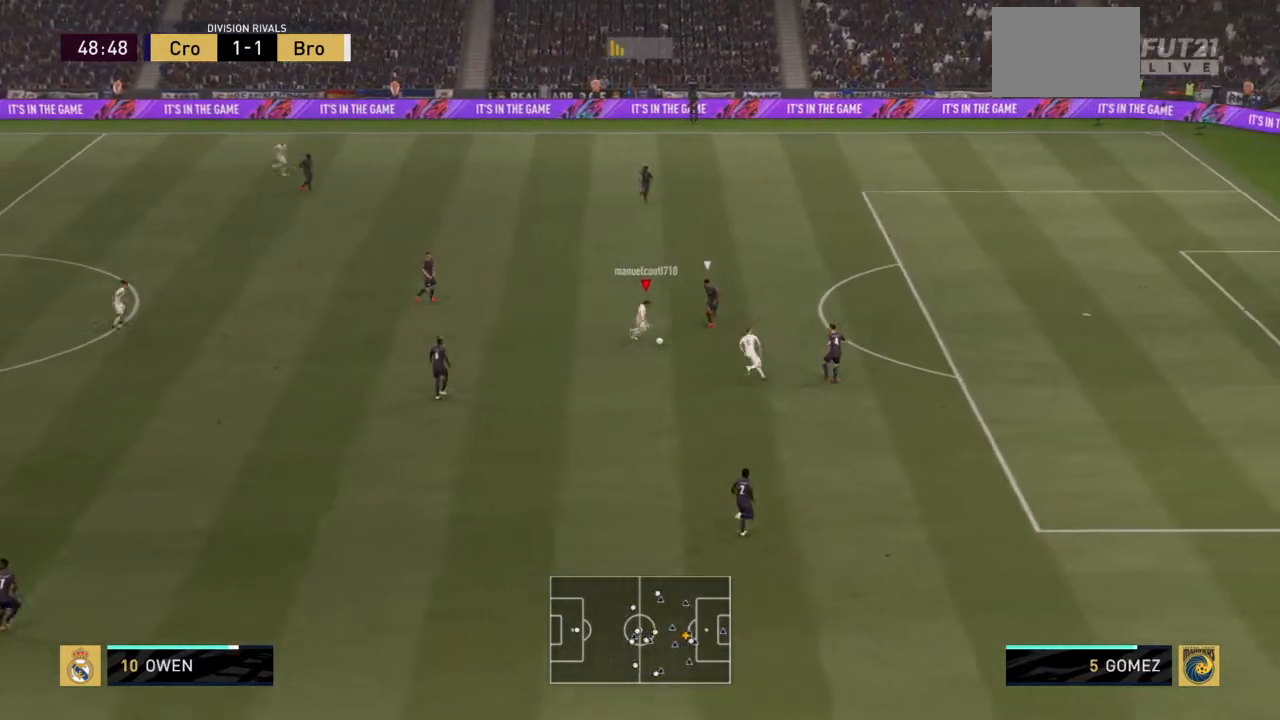
{"buttons": ["R2"], "left_stick": "down-right", "right_stick": "center", "events": [[267, "left_stick", "down"], [434, "left_stick", "down-right"]]}
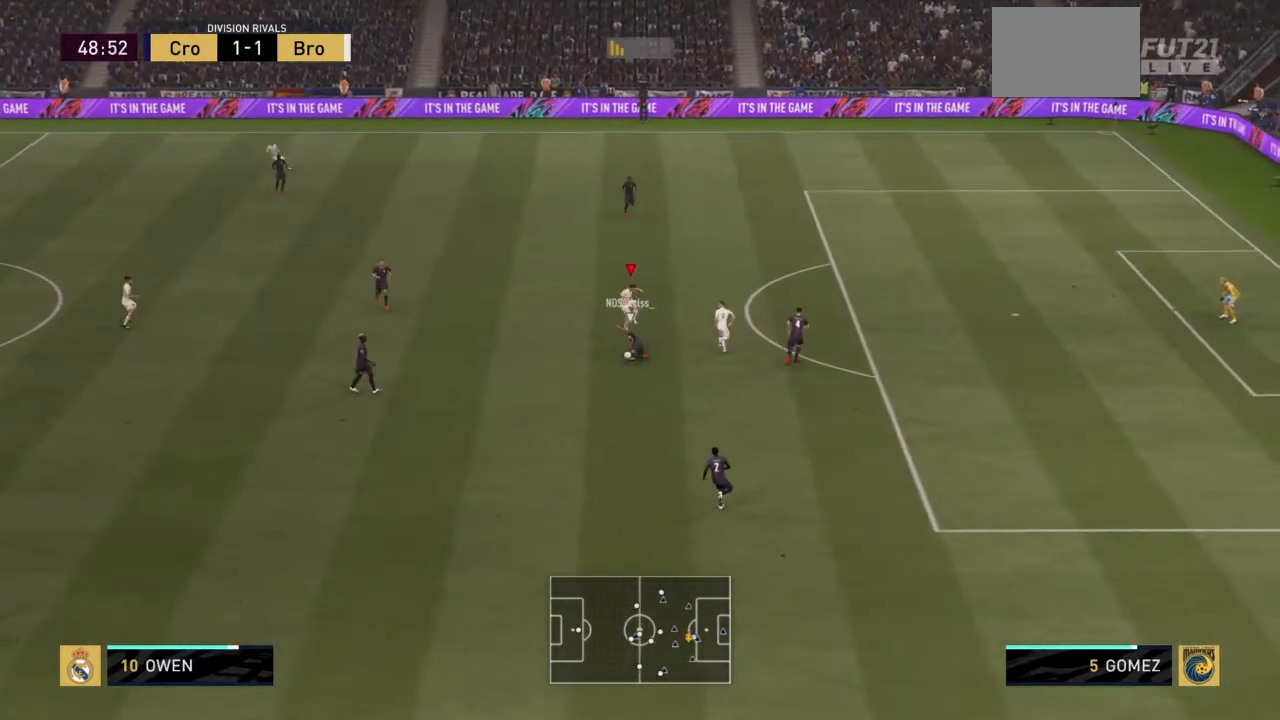
{"buttons": ["R2"], "left_stick": "down-left", "right_stick": "center", "events": [[267, "left_stick", "down"], [467, "left_stick", "down-left"]]}
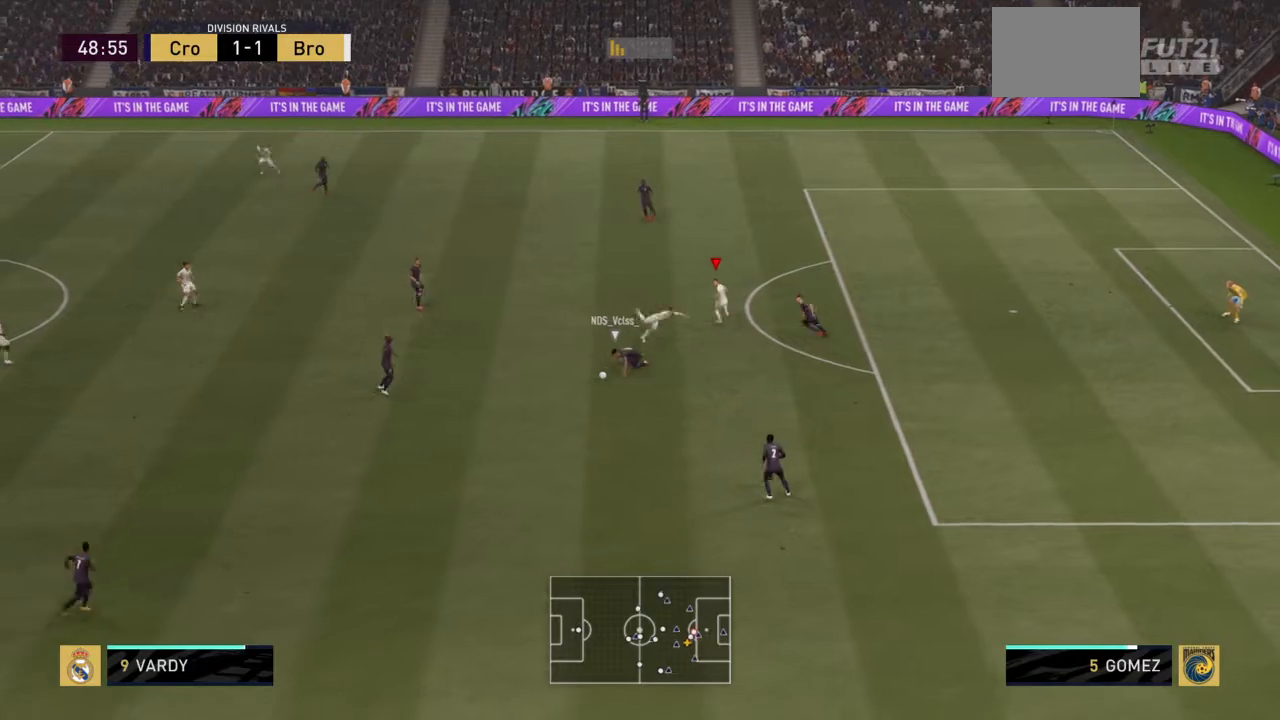
{"buttons": ["R2"], "left_stick": "down-left", "right_stick": "center", "events": []}
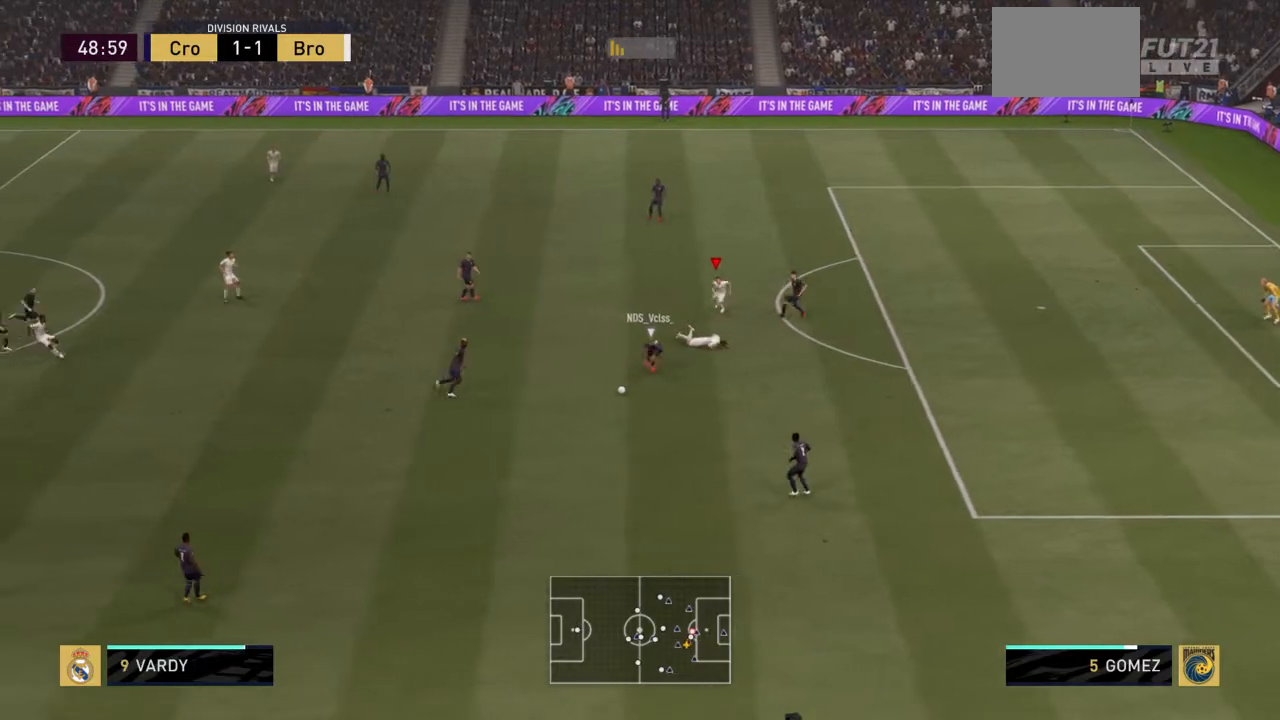
{"buttons": ["R2"], "left_stick": "down", "right_stick": "center", "events": [[167, "L1", "down"], [367, "L1", "up"], [400, "left_stick", "down"]]}
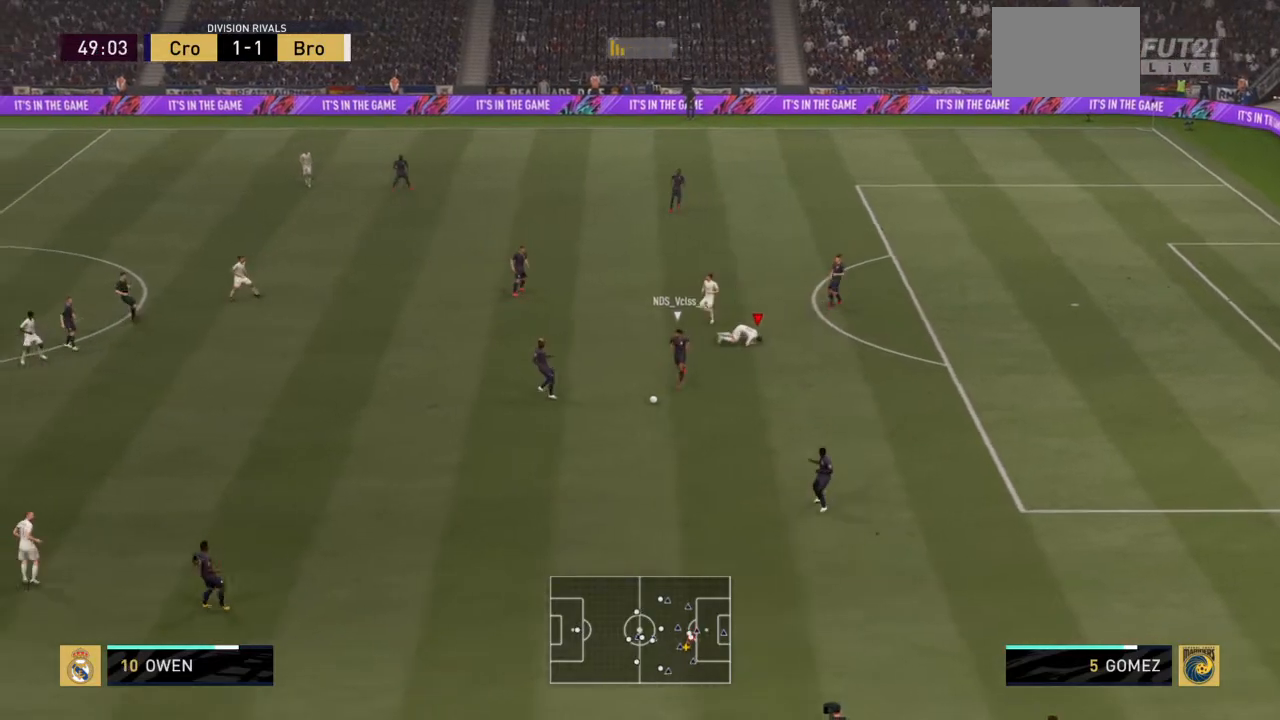
{"buttons": ["L1", "R2"], "left_stick": "down-left", "right_stick": "center", "events": [[367, "L1", "down"], [367, "left_stick", "down-left"]]}
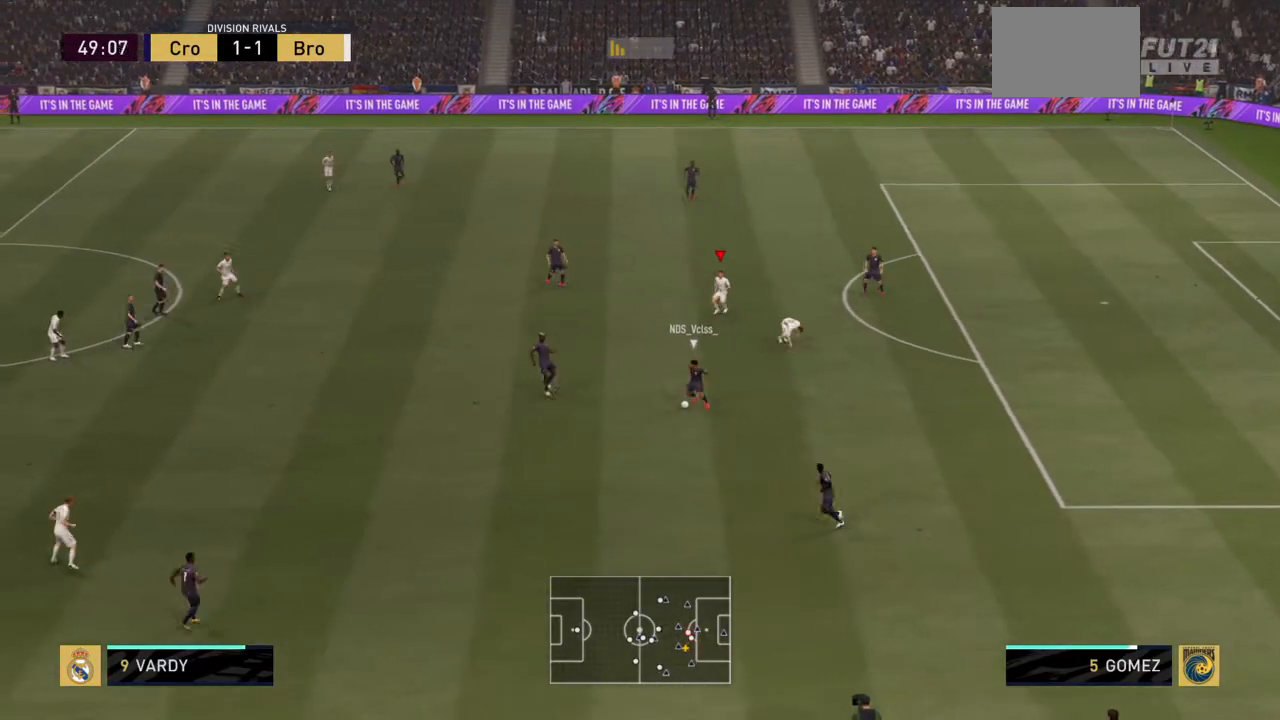
{"buttons": ["L1", "R2"], "left_stick": "down-right", "right_stick": "center", "events": [[33, "L1", "up"], [33, "left_stick", "down"], [333, "left_stick", "down-right"], [500, "L1", "down"]]}
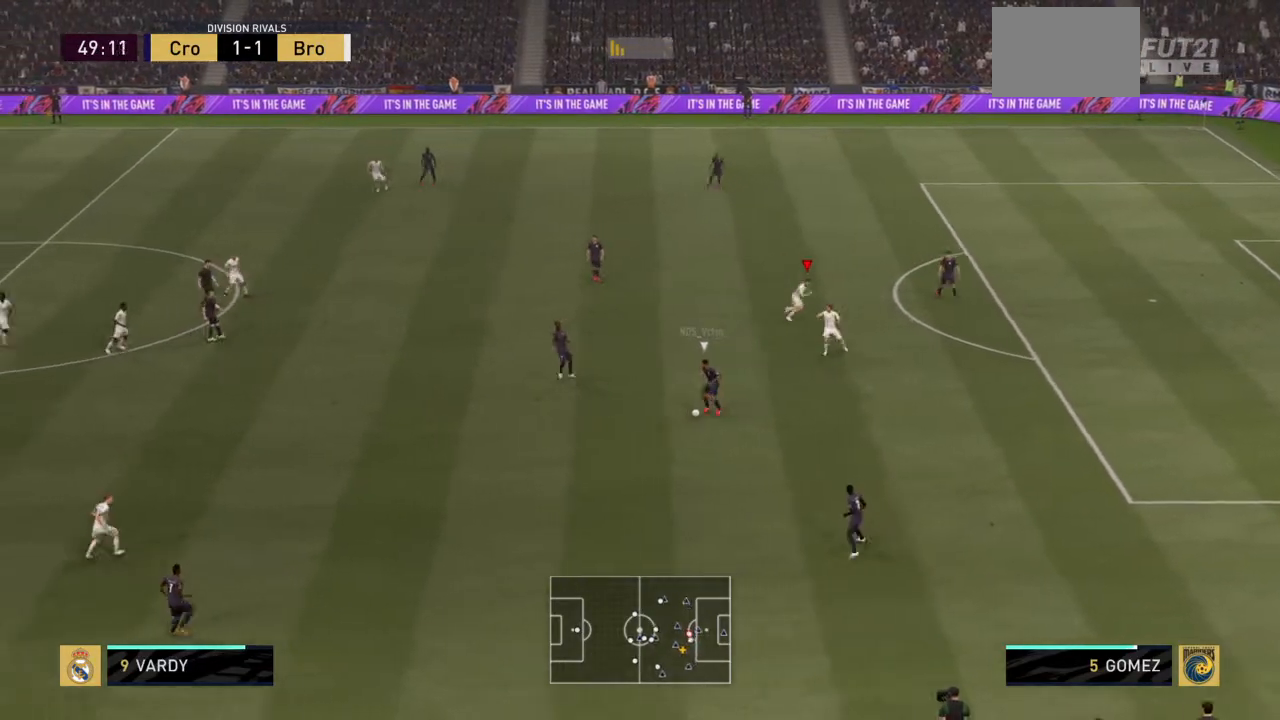
{"buttons": ["R2"], "left_stick": "up", "right_stick": "center", "events": [[100, "left_stick", "up"], [167, "L1", "up"]]}
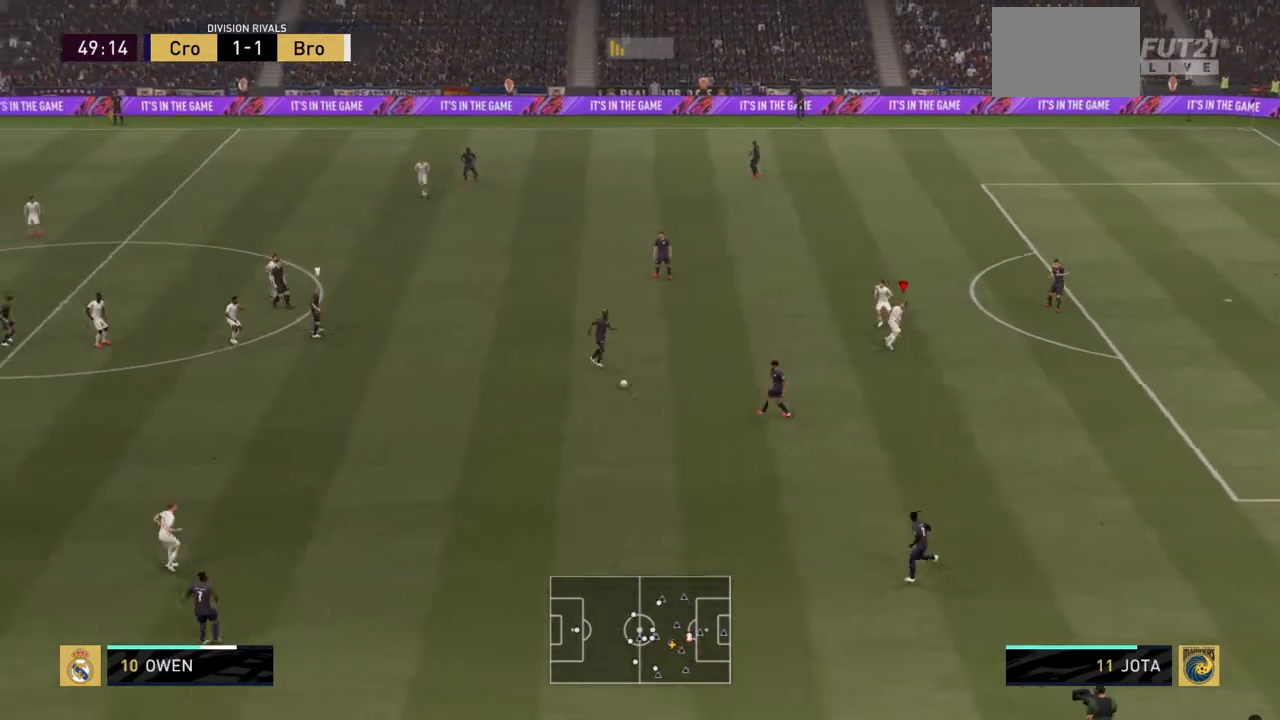
{"buttons": ["R2"], "left_stick": "right", "right_stick": "center", "events": [[33, "left_stick", "left"], [67, "L1", "down"], [167, "left_stick", "down"], [233, "L1", "up"], [367, "left_stick", "right"]]}
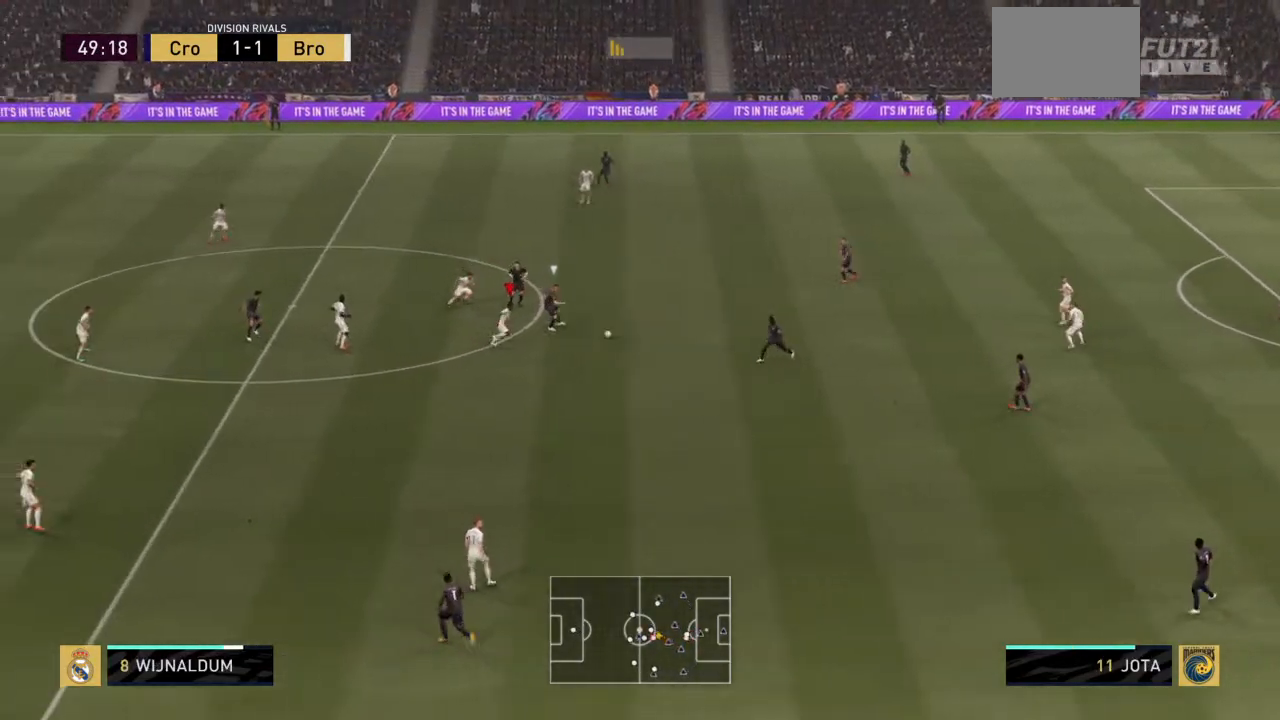
{"buttons": ["R2"], "left_stick": "up", "right_stick": "center", "events": [[67, "left_stick", "up-right"], [100, "CIRCLE", "down"], [200, "CIRCLE", "up"], [501, "left_stick", "up"]]}
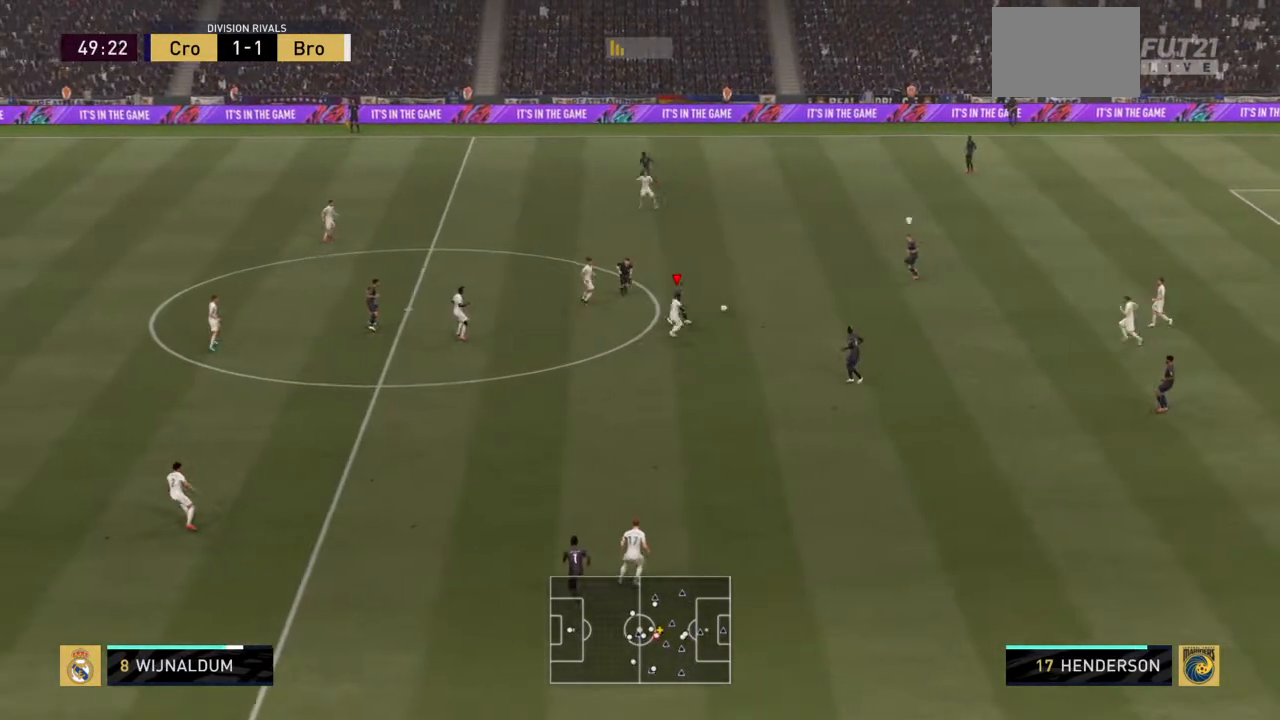
{"buttons": ["R2"], "left_stick": "up", "right_stick": "center", "events": []}
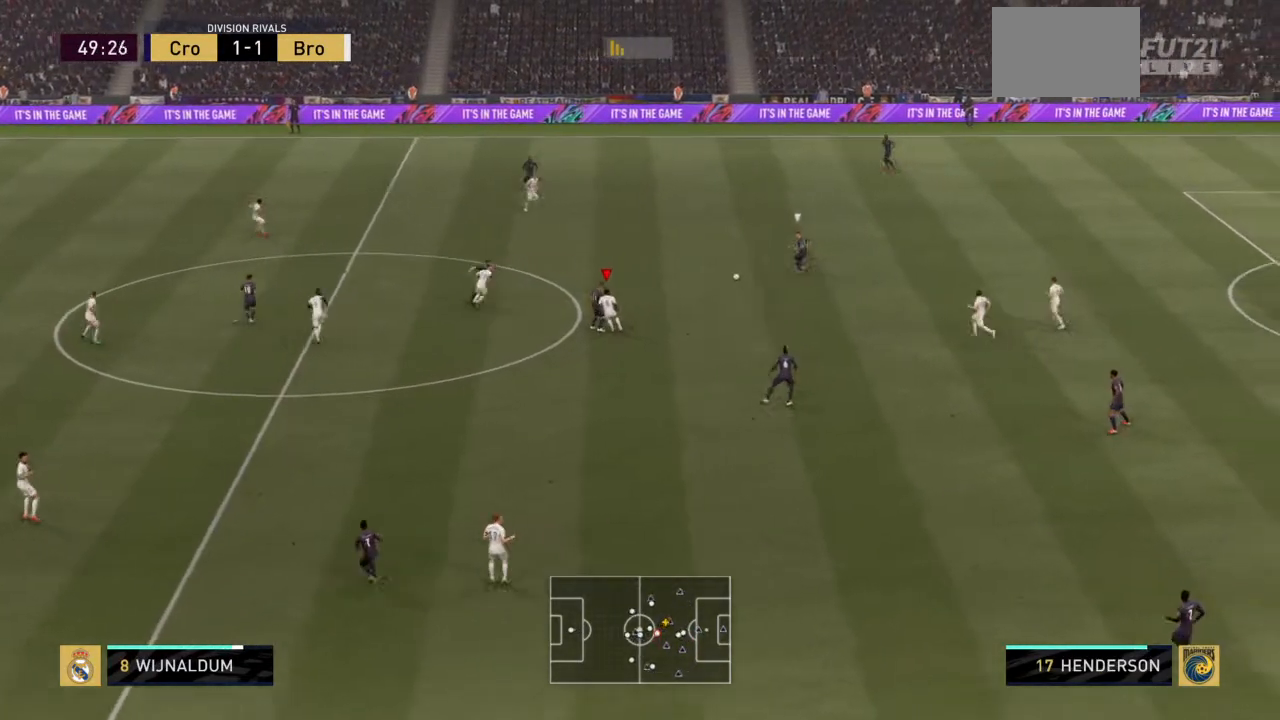
{"buttons": ["R2"], "left_stick": "up-left", "right_stick": "center", "events": [[367, "left_stick", "up-left"]]}
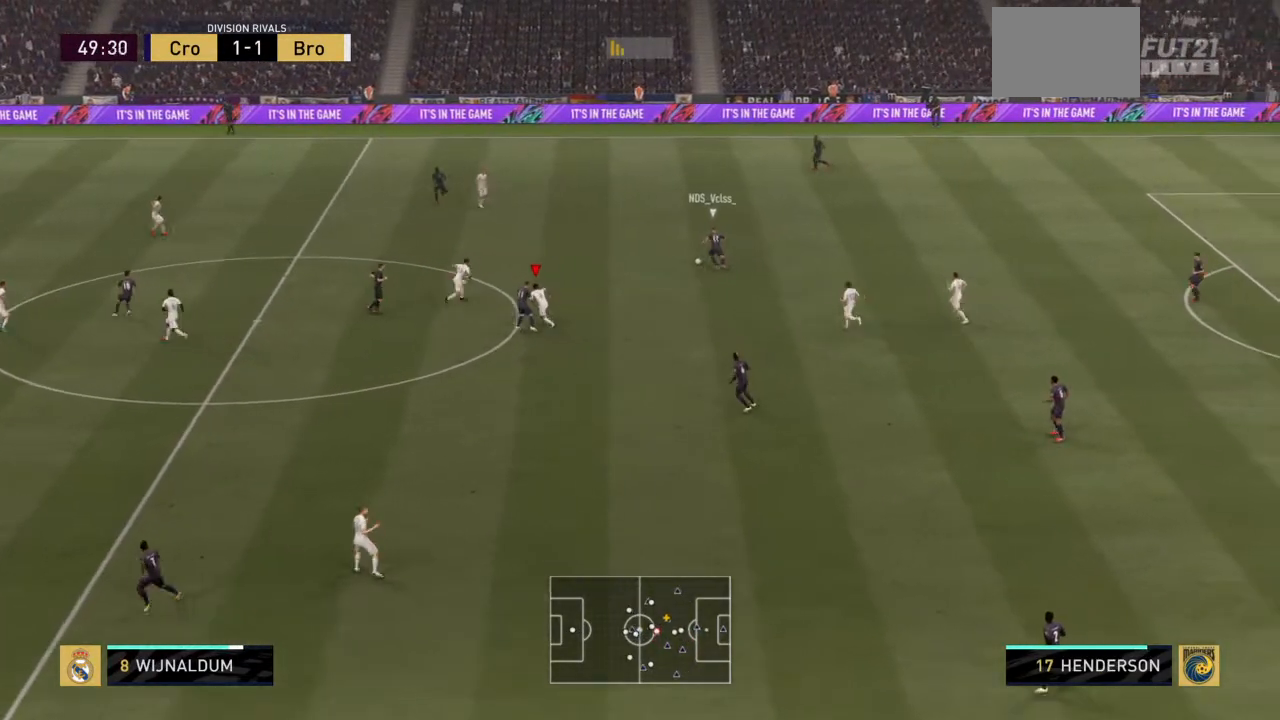
{"buttons": ["R2"], "left_stick": "up-left", "right_stick": "center", "events": []}
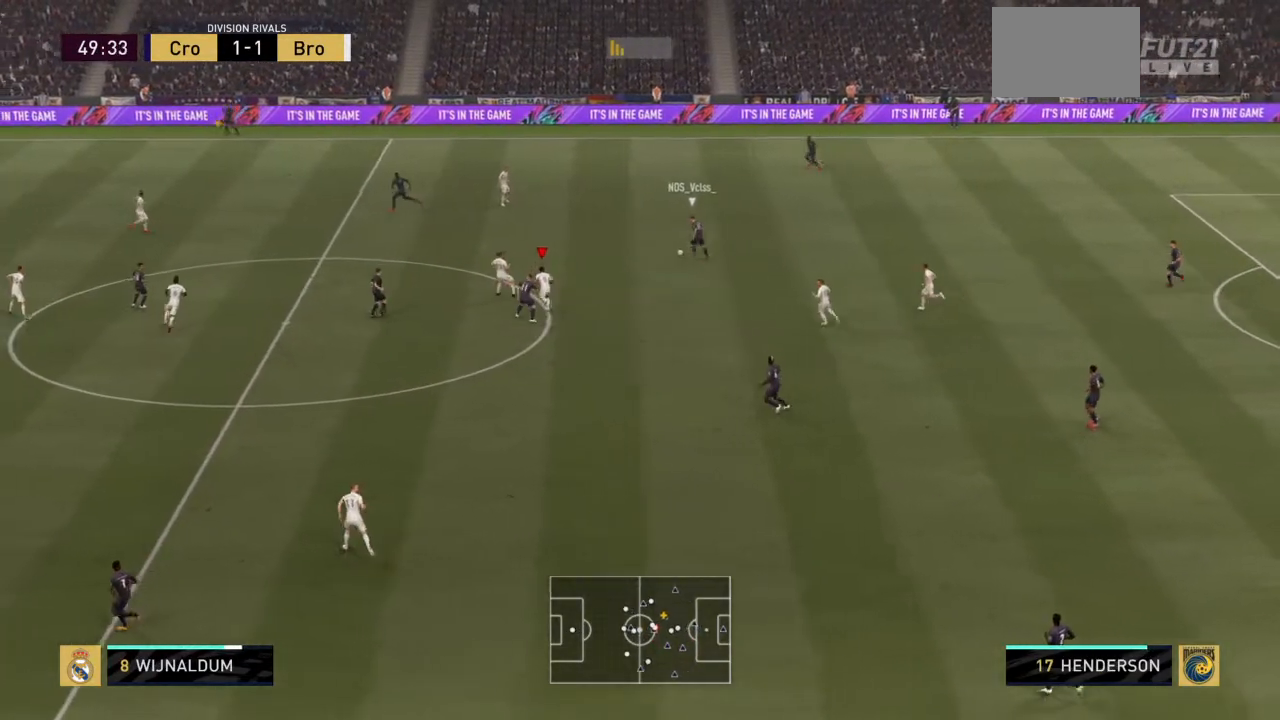
{"buttons": ["R2"], "left_stick": "up-left", "right_stick": "center", "events": [[367, "L1", "down"], [467, "L1", "up"]]}
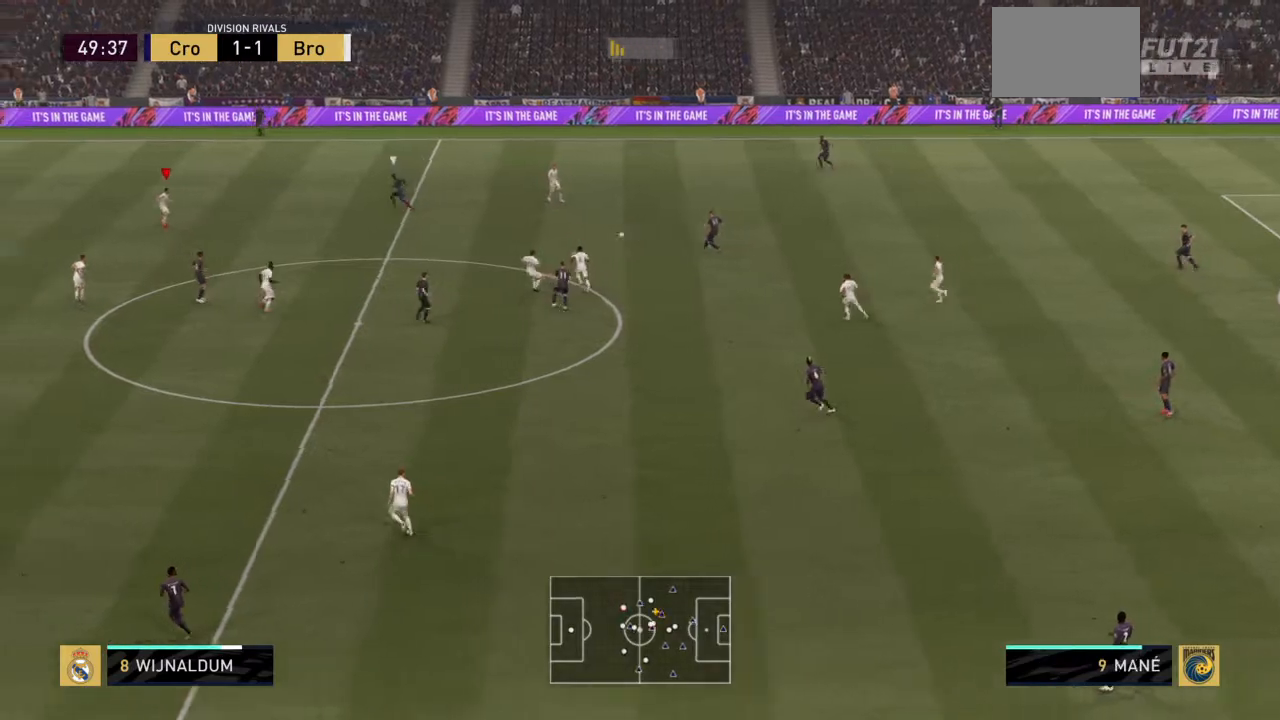
{"buttons": ["R2"], "left_stick": "up", "right_stick": "center", "events": [[467, "left_stick", "up"]]}
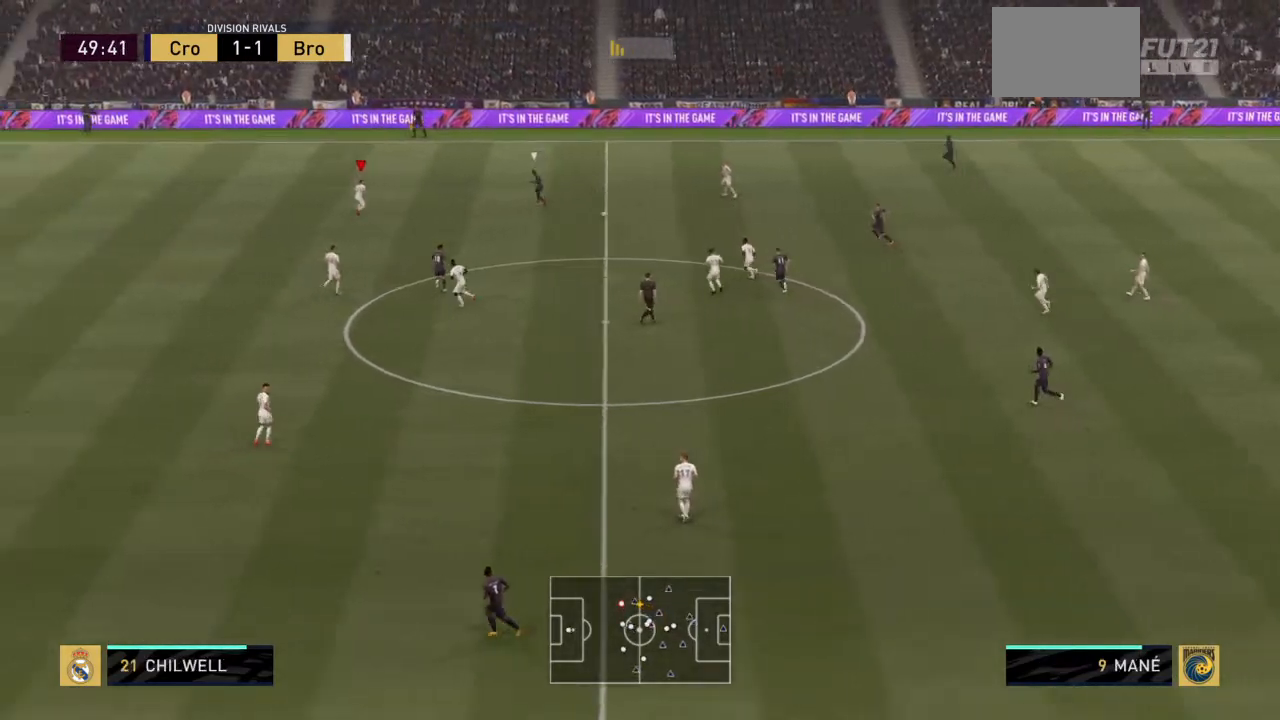
{"buttons": ["CIRCLE", "R2"], "left_stick": "up-right", "right_stick": "center", "events": [[100, "left_stick", "up-right"], [367, "CIRCLE", "down"]]}
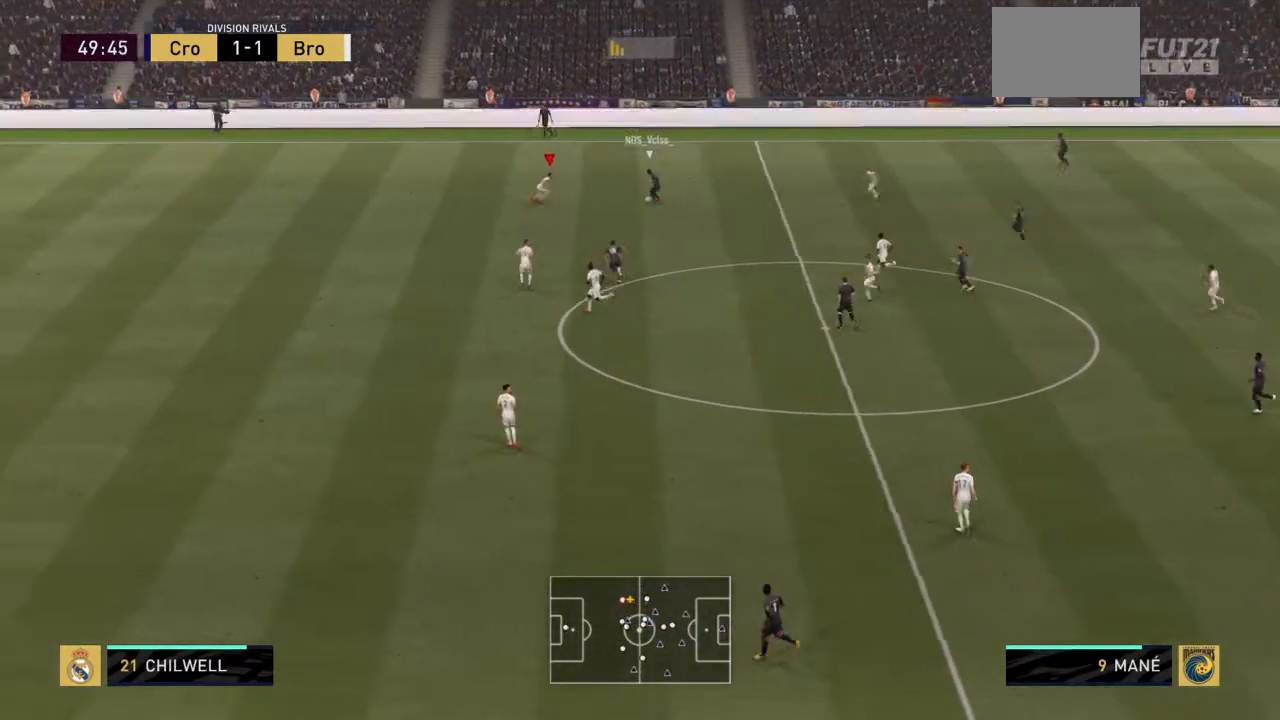
{"buttons": [], "left_stick": "right", "right_stick": "center", "events": [[33, "CIRCLE", "up"], [167, "R2", "up"], [167, "left_stick", "right"]]}
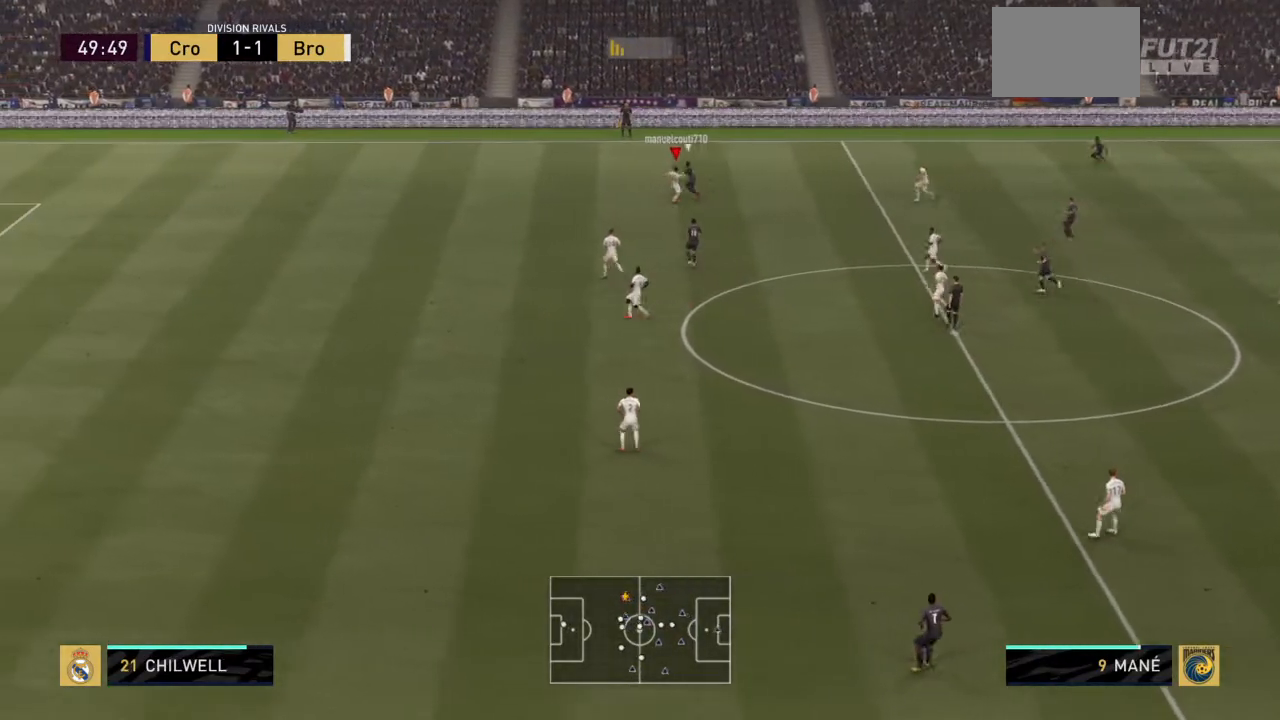
{"buttons": ["R2"], "left_stick": "up", "right_stick": "center", "events": [[67, "R2", "down"], [134, "left_stick", "up-right"], [401, "left_stick", "up"]]}
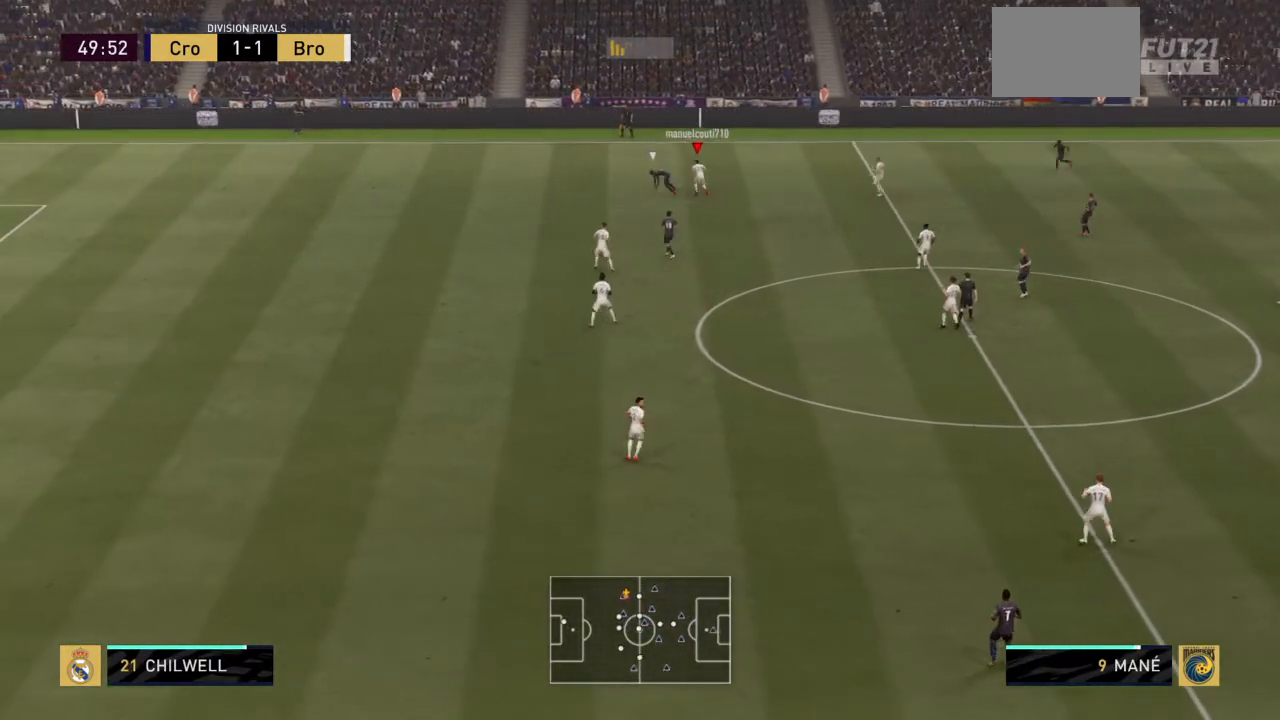
{"buttons": ["R2"], "left_stick": "up-right", "right_stick": "center", "events": [[33, "left_stick", "up-right"]]}
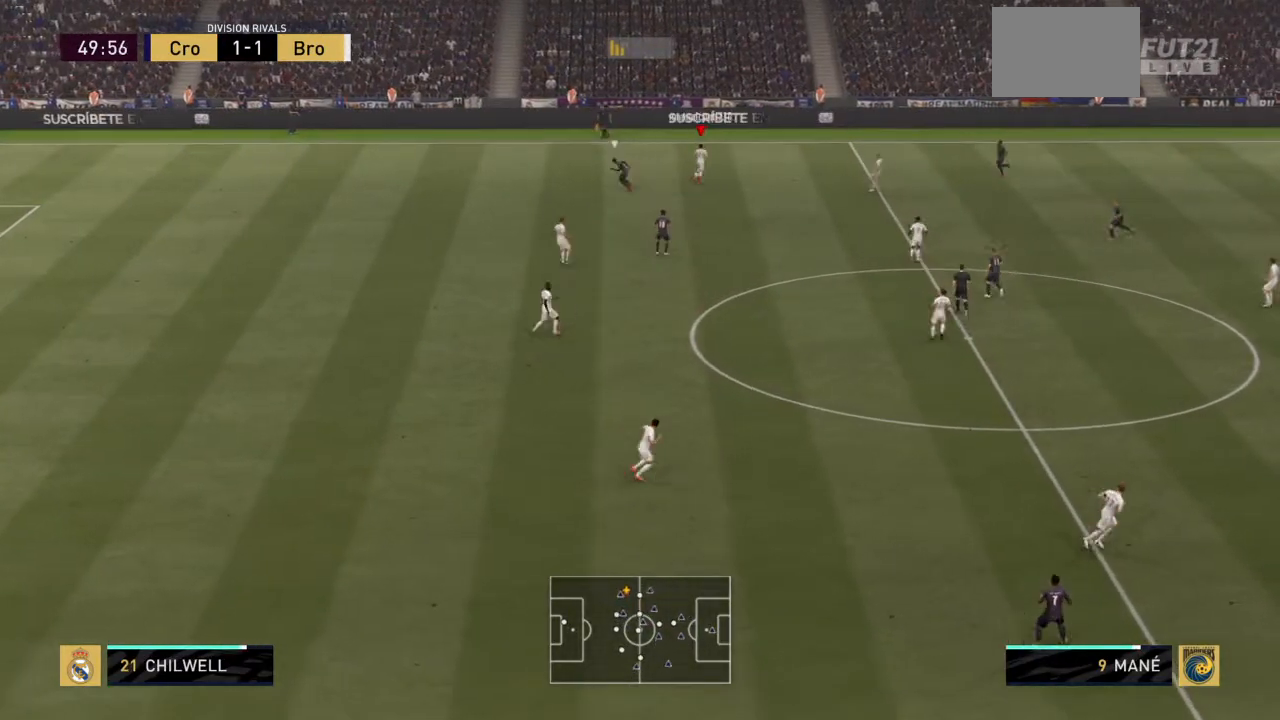
{"buttons": ["R2"], "left_stick": "right", "right_stick": "center", "events": [[67, "left_stick", "right"]]}
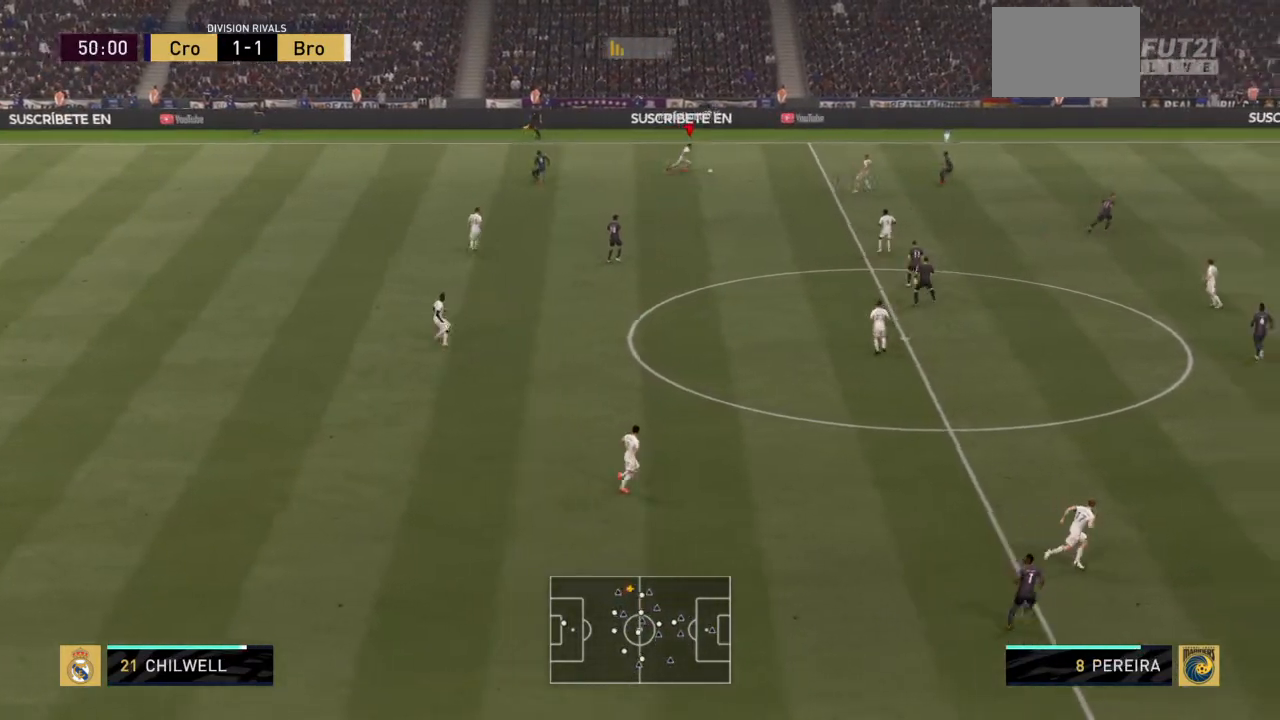
{"buttons": ["TRIANGLE"], "left_stick": "up-right", "right_stick": "center", "events": [[67, "left_stick", "up-right"], [133, "R2", "up"], [500, "TRIANGLE", "down"]]}
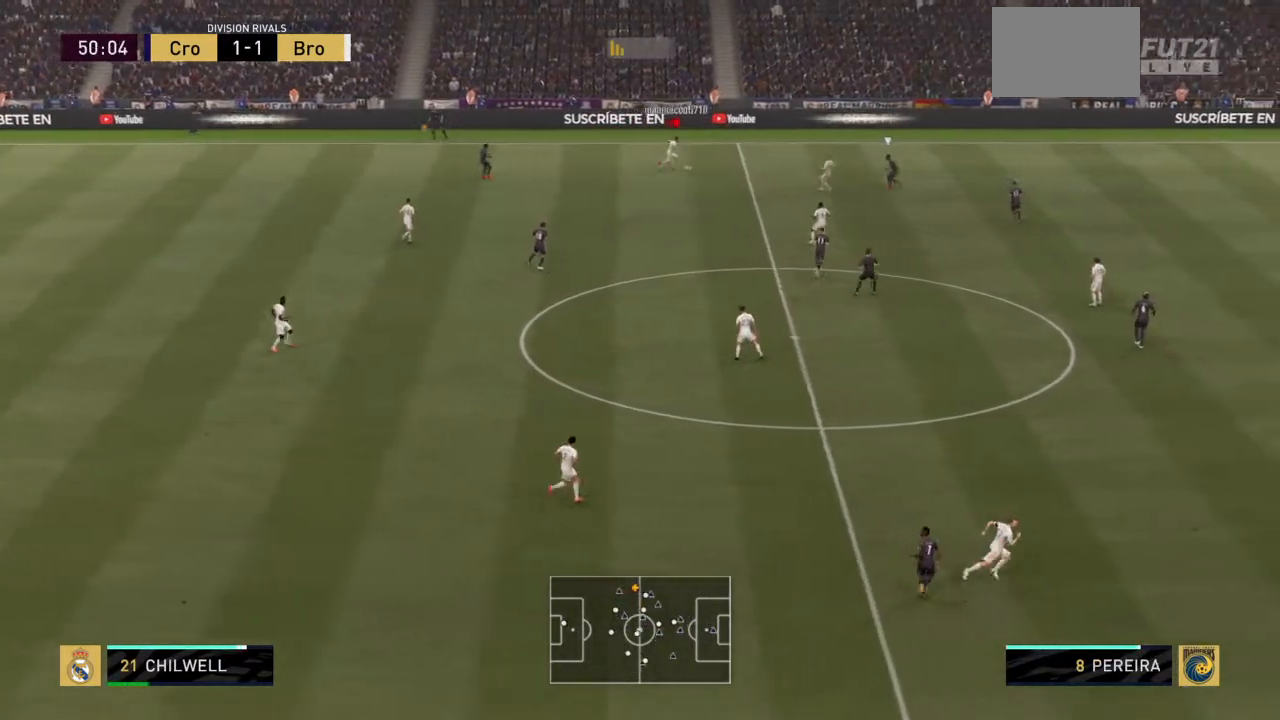
{"buttons": [], "left_stick": "down", "right_stick": "center", "events": [[100, "left_stick", "right"], [267, "left_stick", "down-right"], [367, "TRIANGLE", "up"], [501, "left_stick", "down"]]}
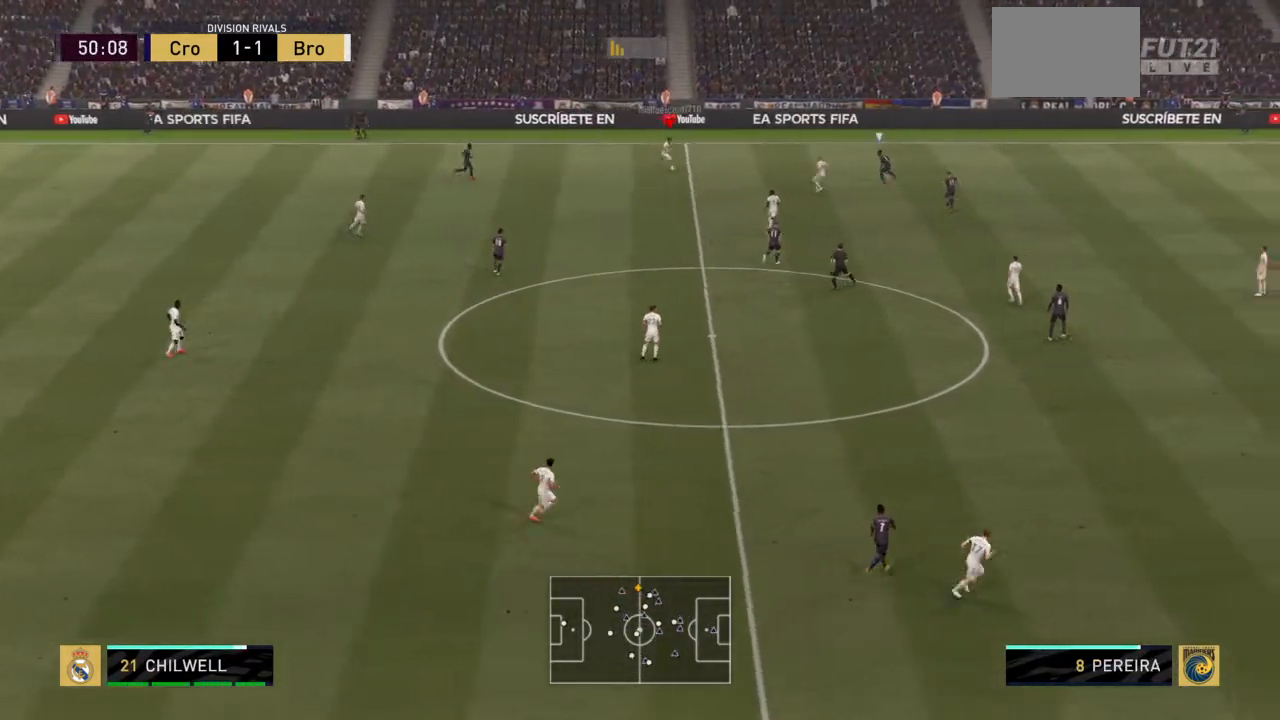
{"buttons": [], "left_stick": "down", "right_stick": "center", "events": []}
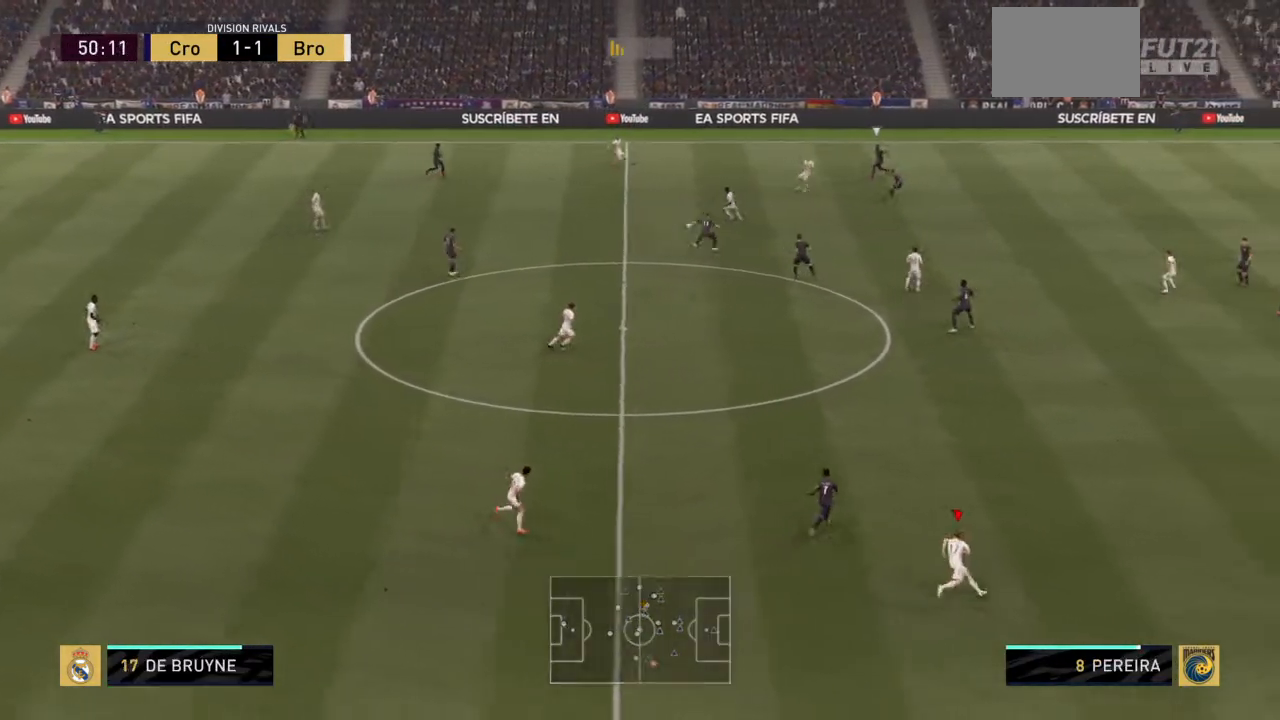
{"buttons": [], "left_stick": "down-right", "right_stick": "center", "events": [[200, "left_stick", "down-right"]]}
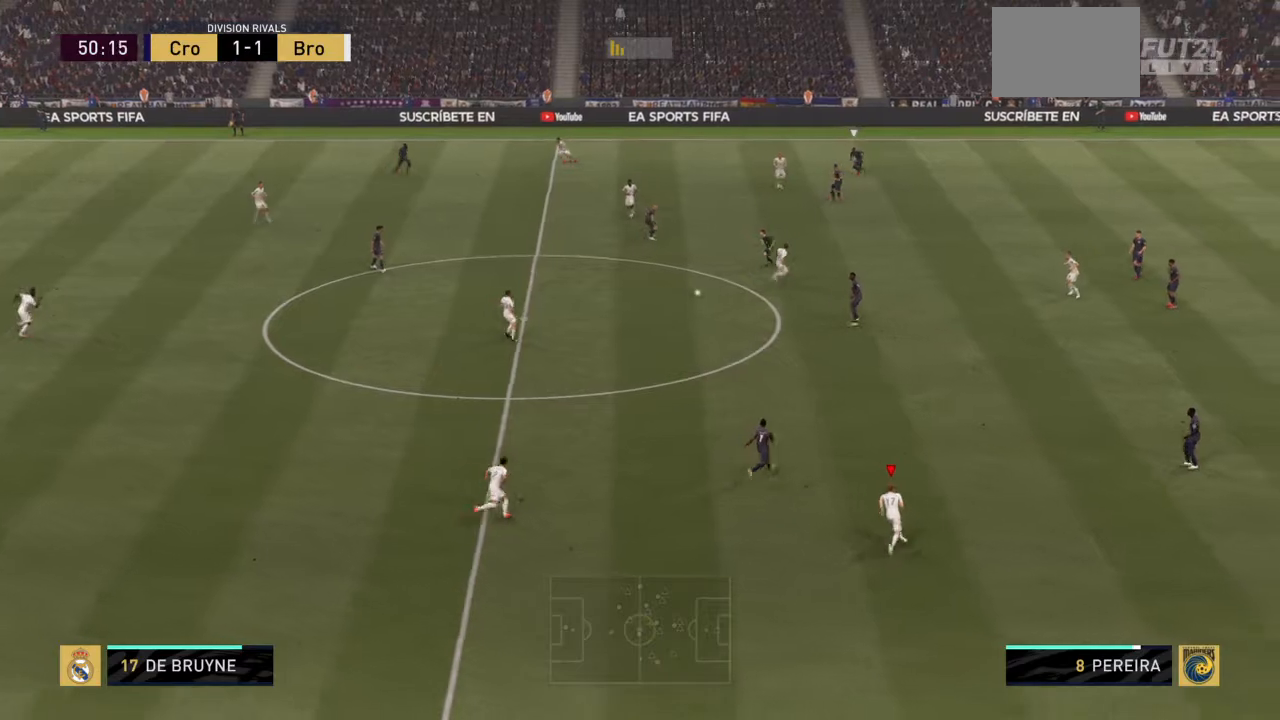
{"buttons": ["R2"], "left_stick": "up-right", "right_stick": "center", "events": [[200, "left_stick", "down"], [367, "R2", "down"], [367, "left_stick", "up-right"]]}
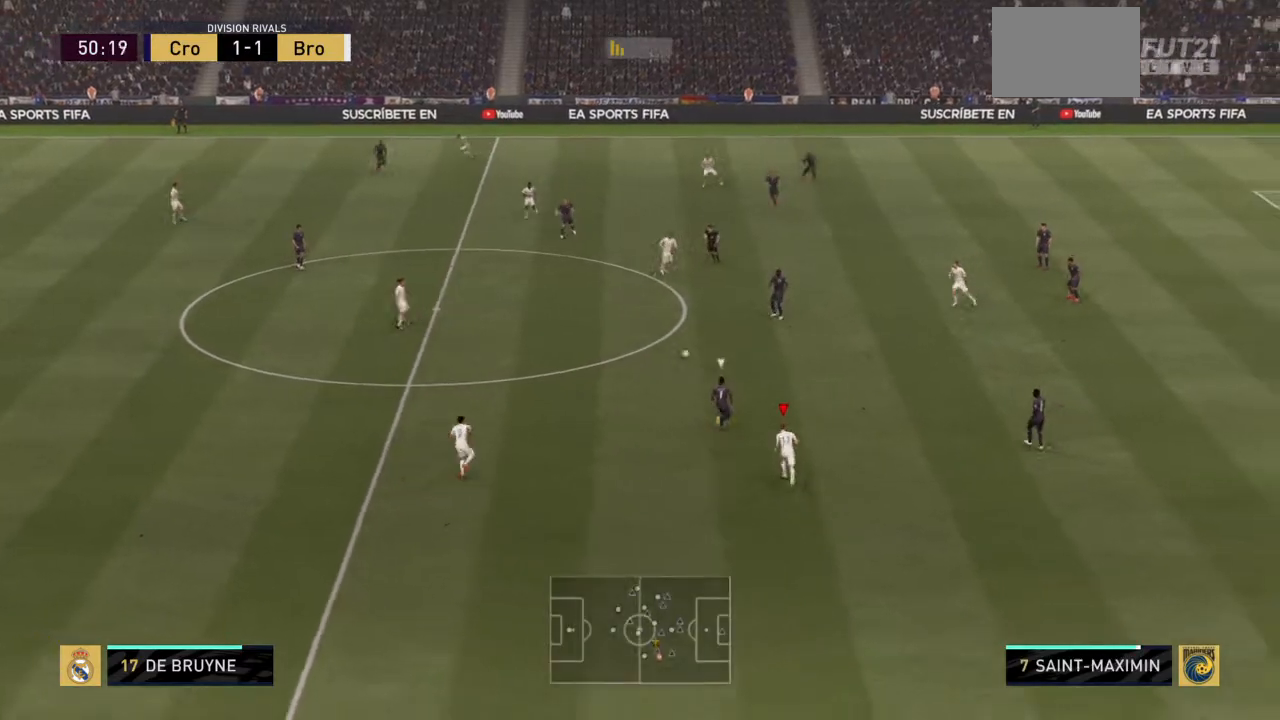
{"buttons": ["R2"], "left_stick": "up-left", "right_stick": "center", "events": [[100, "left_stick", "up-left"]]}
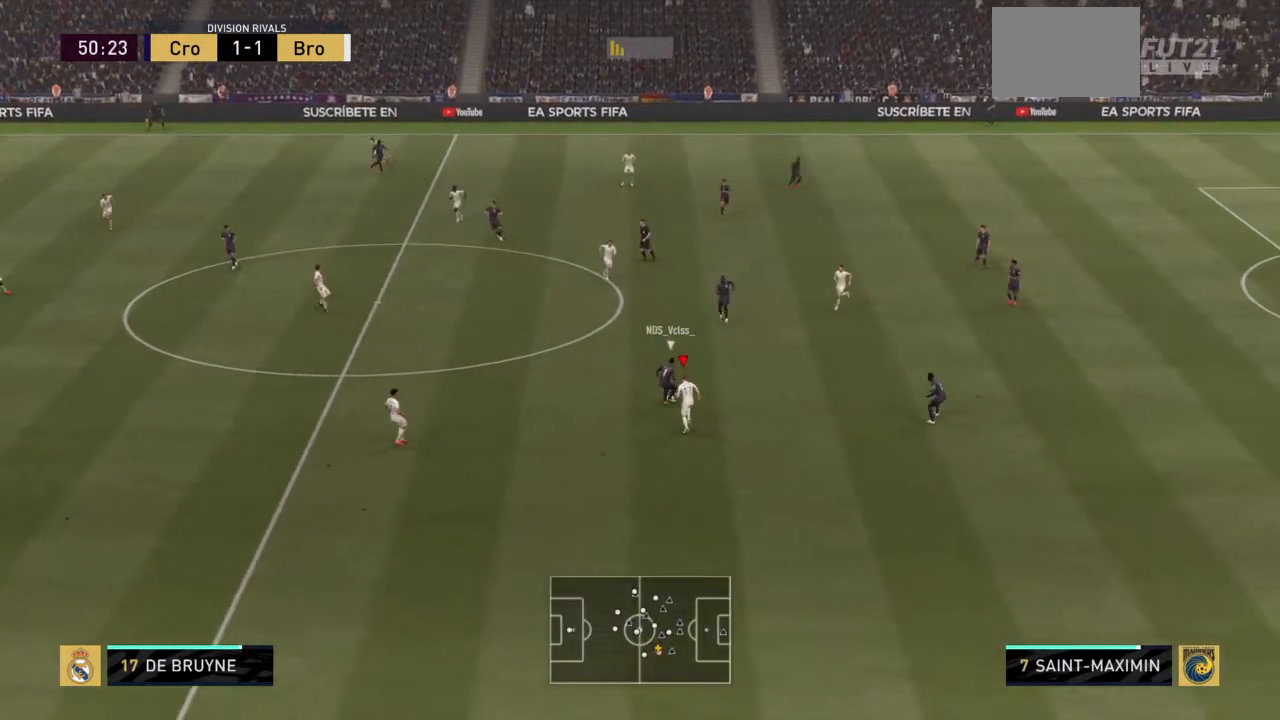
{"buttons": ["R2"], "left_stick": "up-left", "right_stick": "center", "events": []}
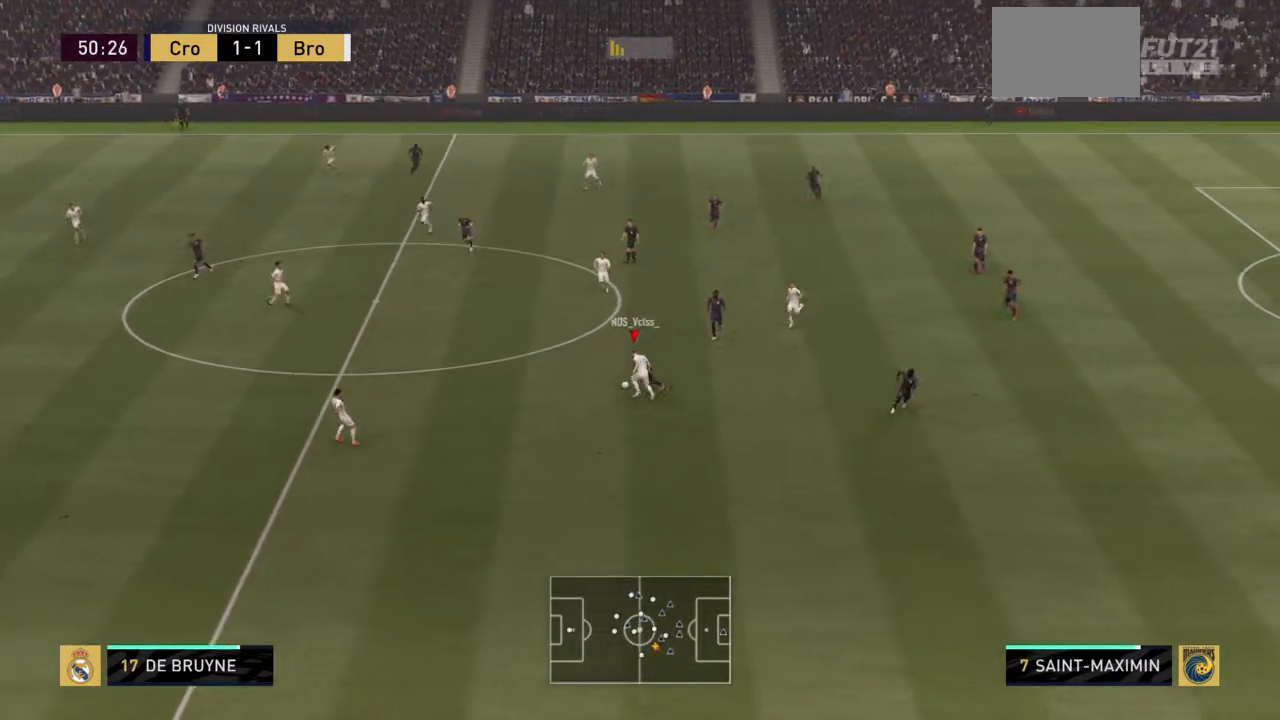
{"buttons": ["R2"], "left_stick": "up-left", "right_stick": "center", "events": []}